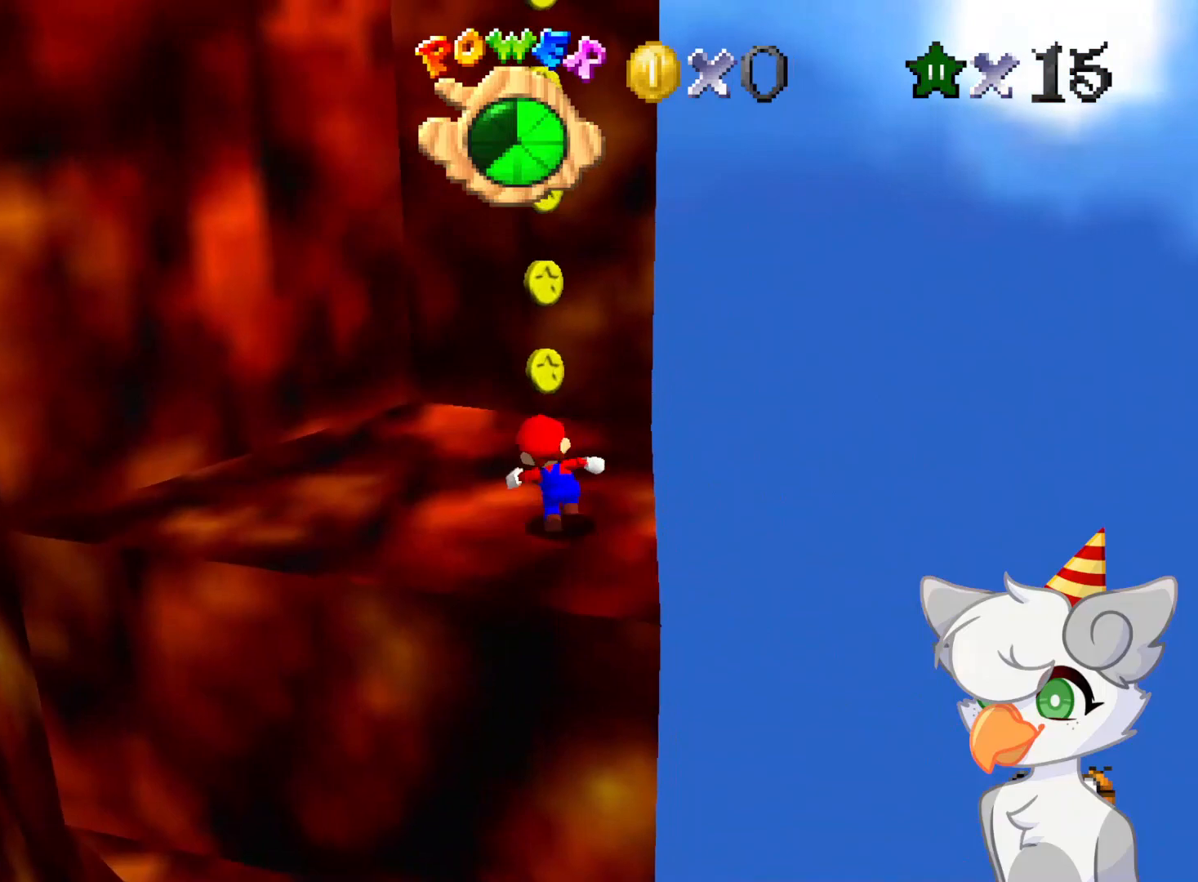
Gameplay with a controller (Nintendo layout); each line is a JSON object with the inputs held at the frame after it. "events" lists button and stick changes between this image and that frame as [ms after this image, input, new state], when the widget could be followed in between. Not read: L3 R3.
{"buttons": ["A"], "left_stick": "up-left", "events": [[104, "A", "down"]]}
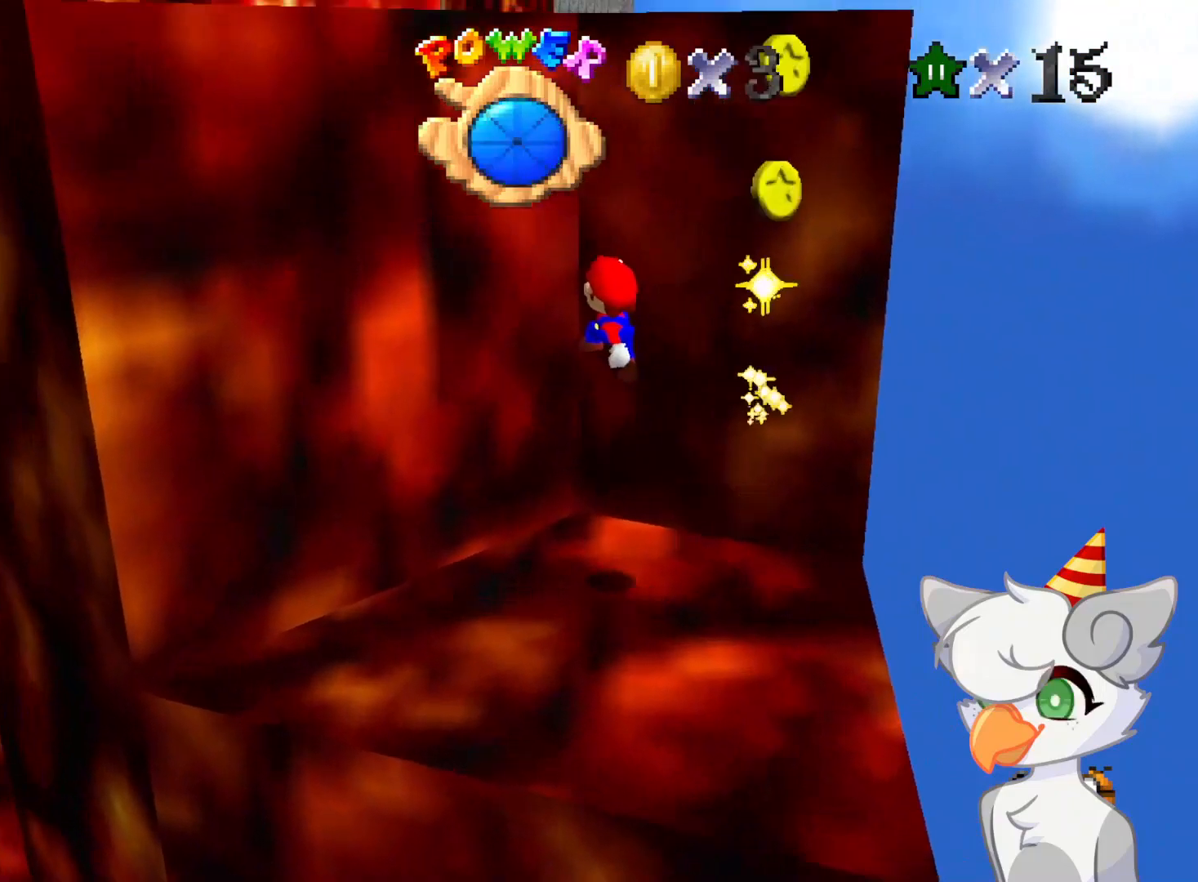
{"buttons": ["A"], "left_stick": "up-left", "events": [[104, "A", "up"], [250, "A", "down"]]}
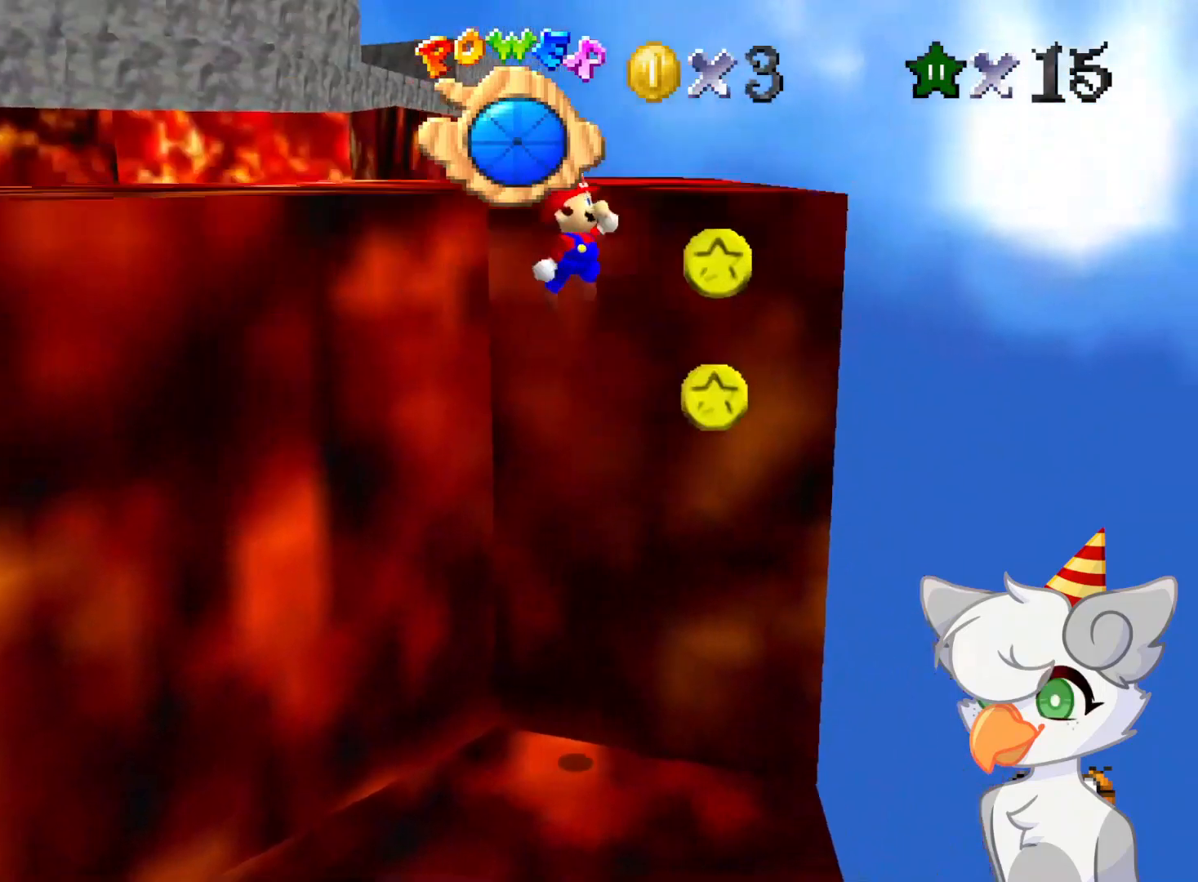
{"buttons": [], "left_stick": "up", "events": [[62, "left_stick", "up"], [437, "A", "up"]]}
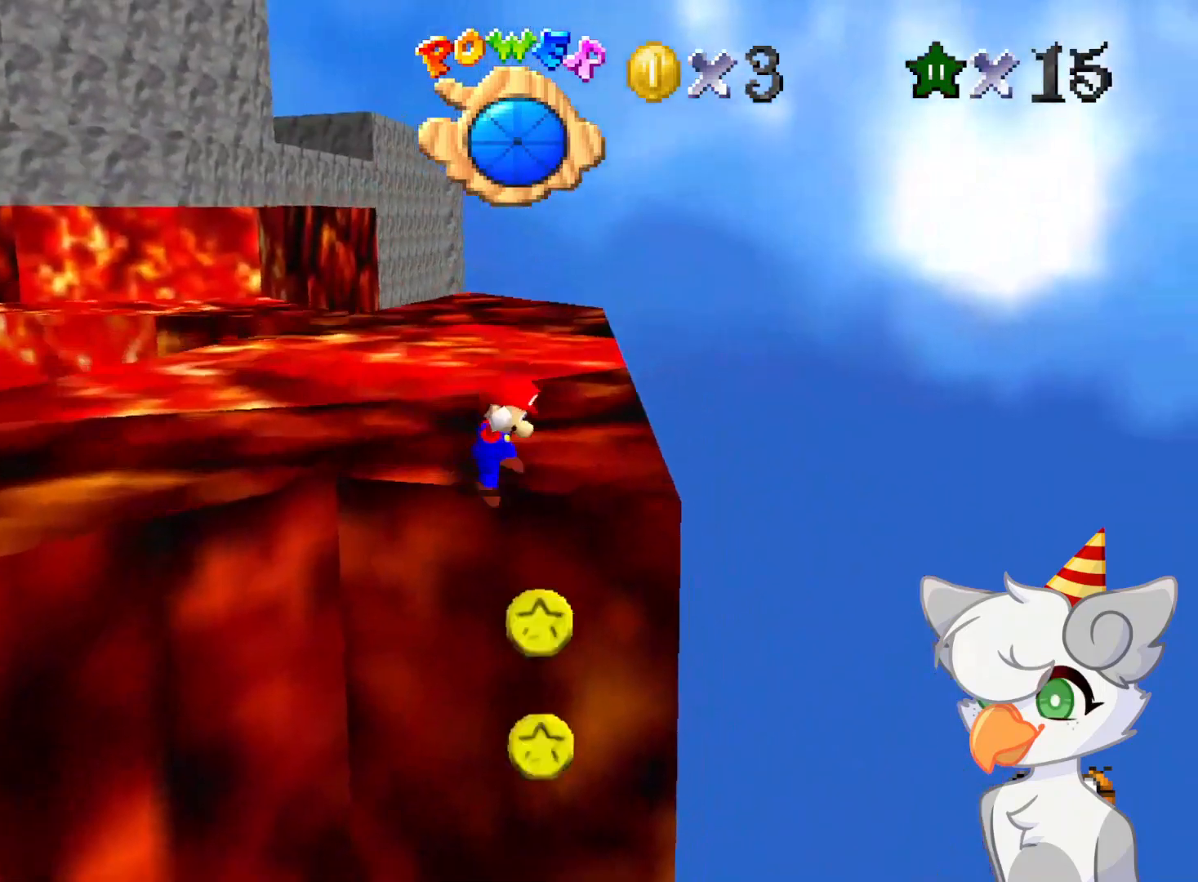
{"buttons": [], "left_stick": "up", "events": [[62, "A", "down"], [125, "A", "up"]]}
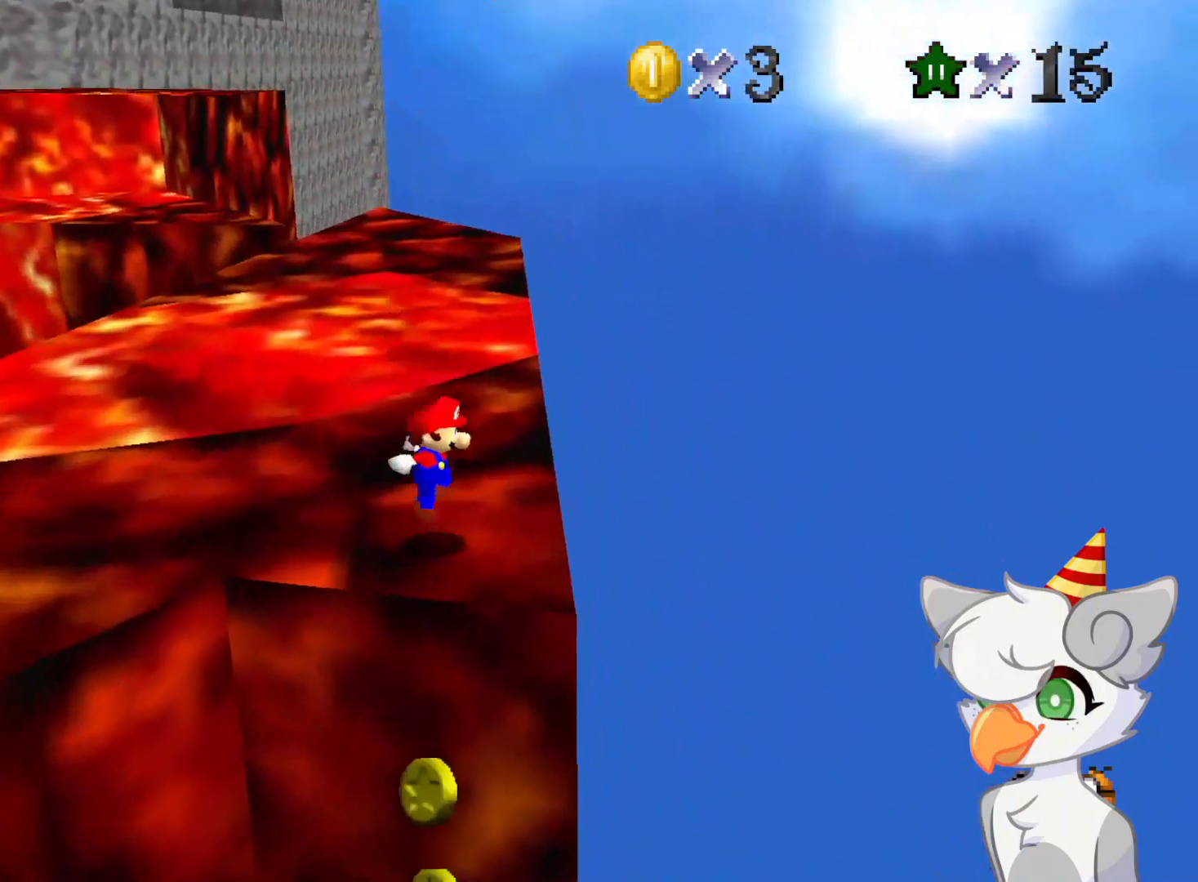
{"buttons": [], "left_stick": "up", "events": [[146, "left_stick", "center"], [271, "left_stick", "right"], [416, "left_stick", "up"]]}
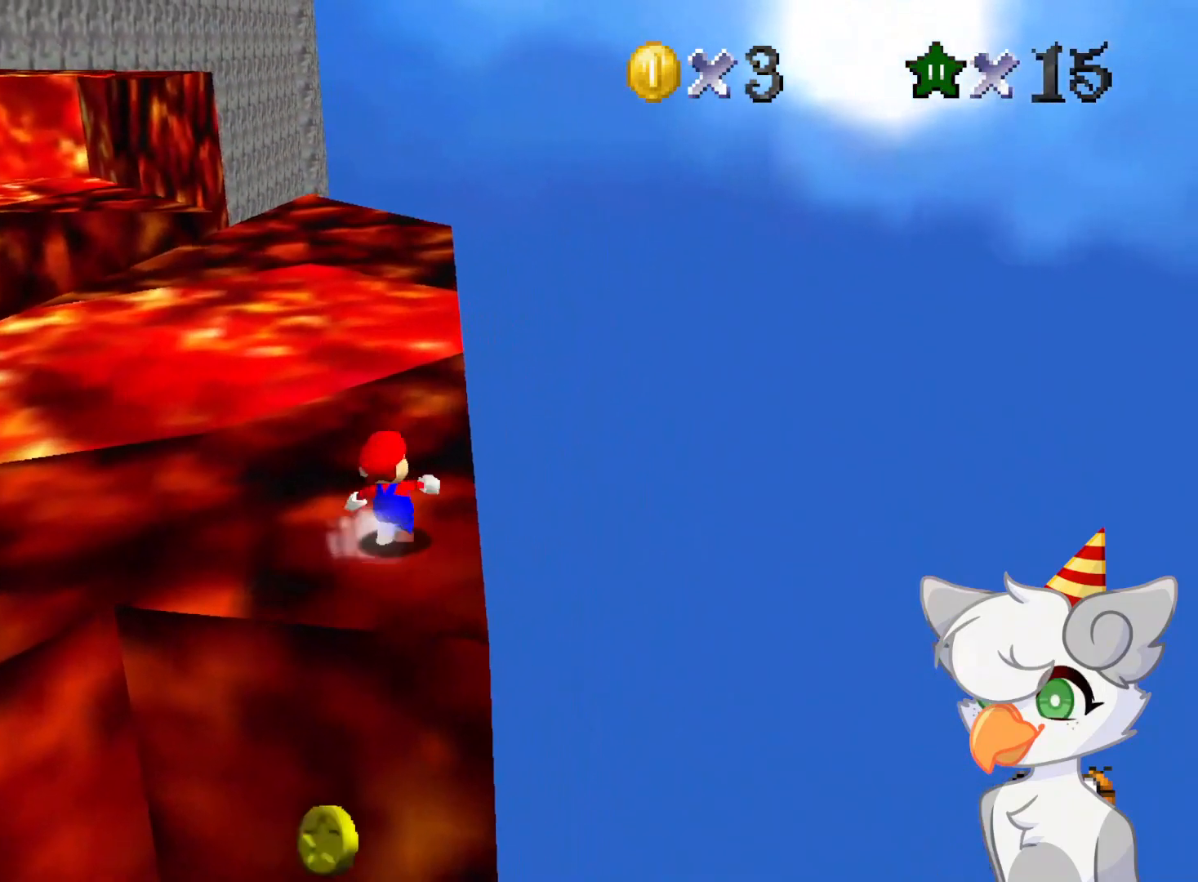
{"buttons": [], "left_stick": "up", "events": []}
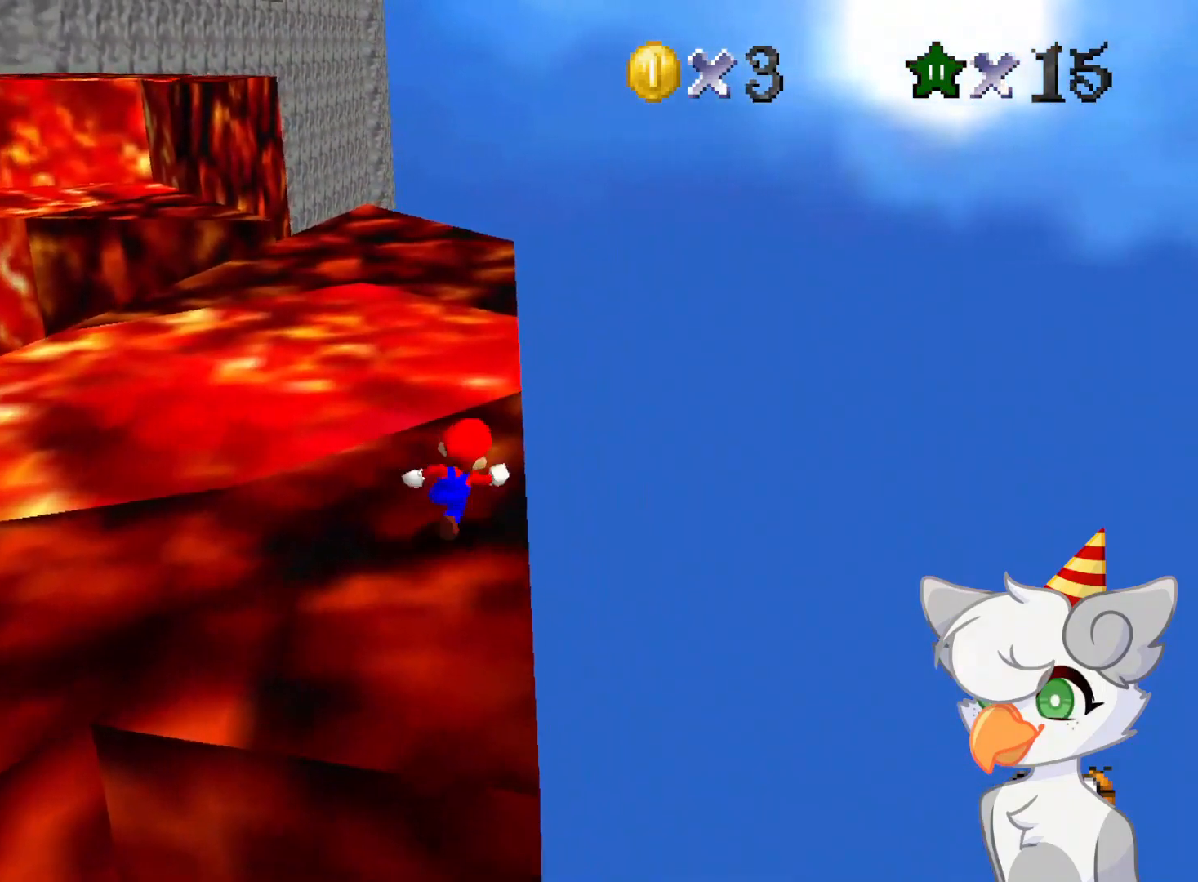
{"buttons": ["A", "Z"], "left_stick": "up", "events": [[229, "Z", "down"], [291, "A", "down"]]}
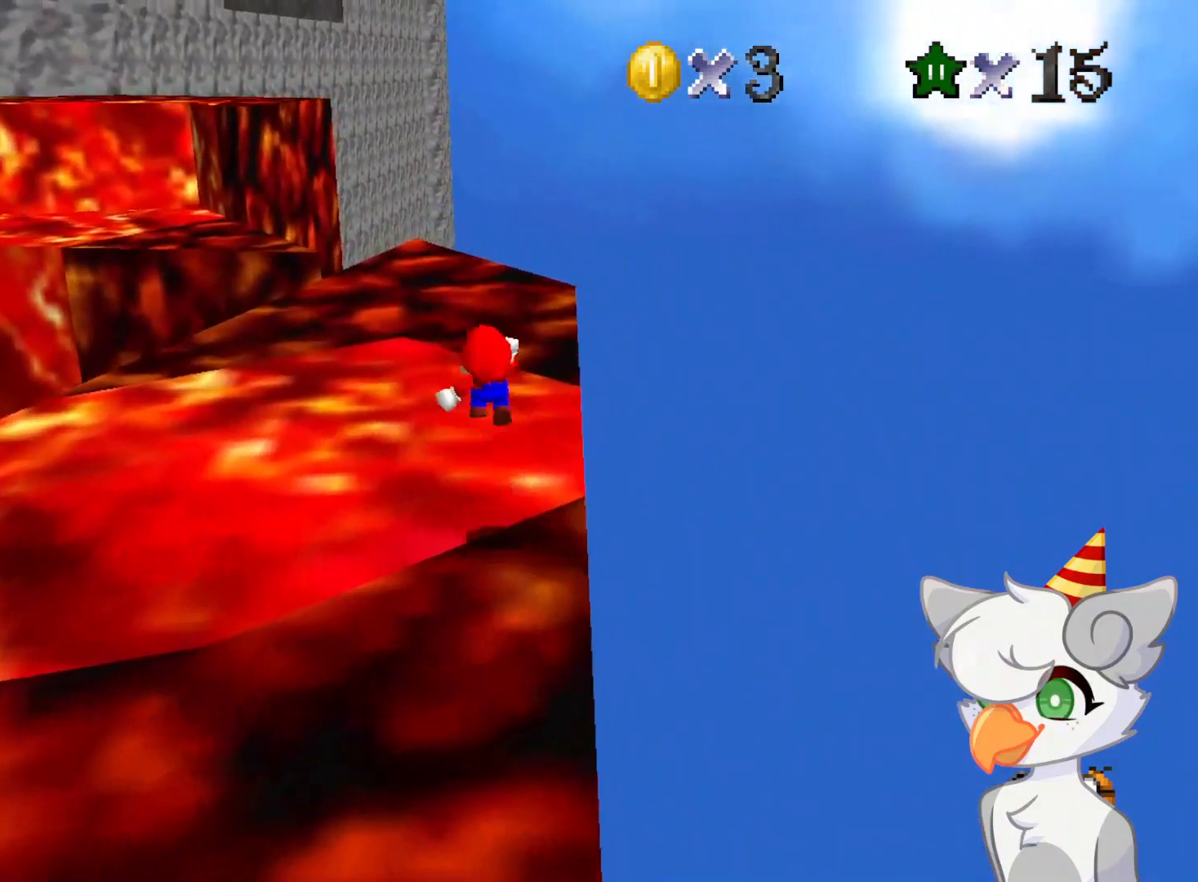
{"buttons": ["A", "Z"], "left_stick": "up-right", "events": [[354, "left_stick", "up-right"]]}
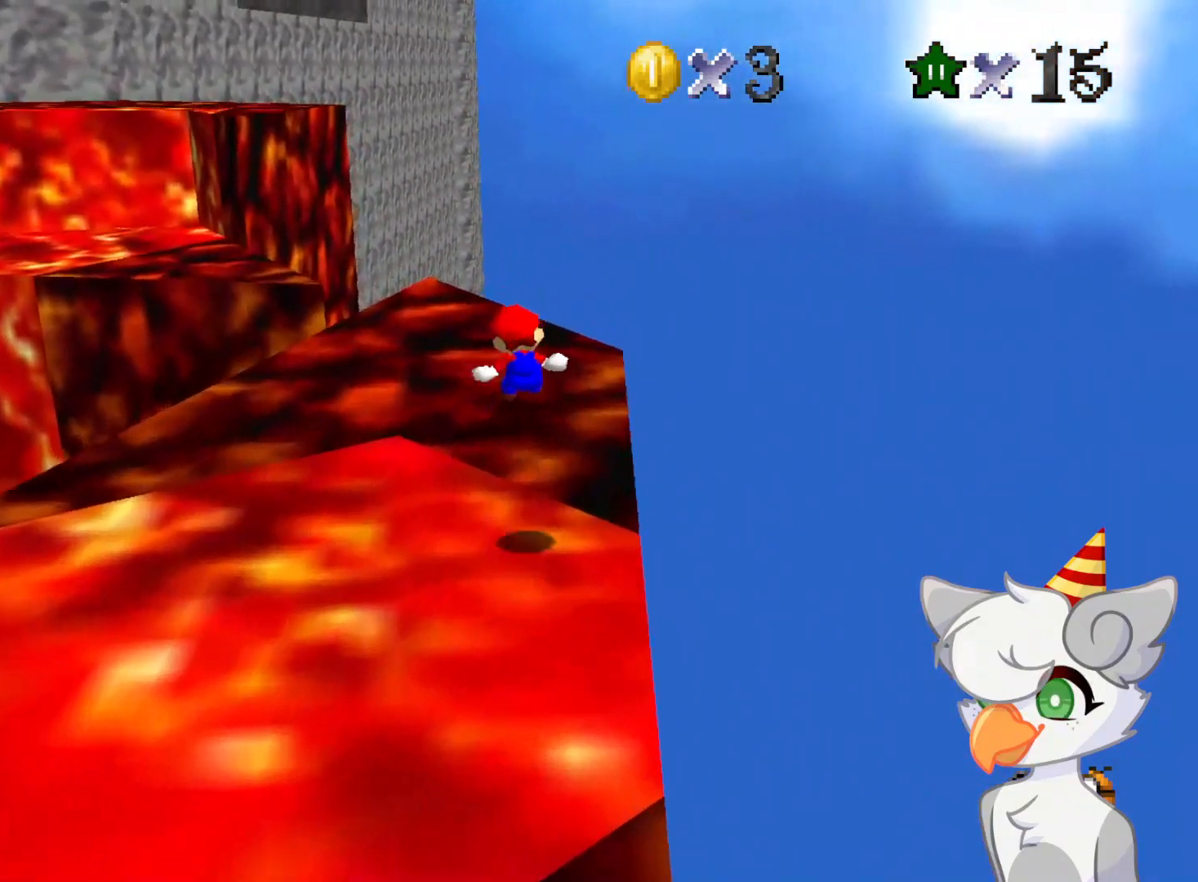
{"buttons": [], "left_stick": "up", "events": [[41, "Z", "up"], [41, "left_stick", "up"], [458, "A", "up"]]}
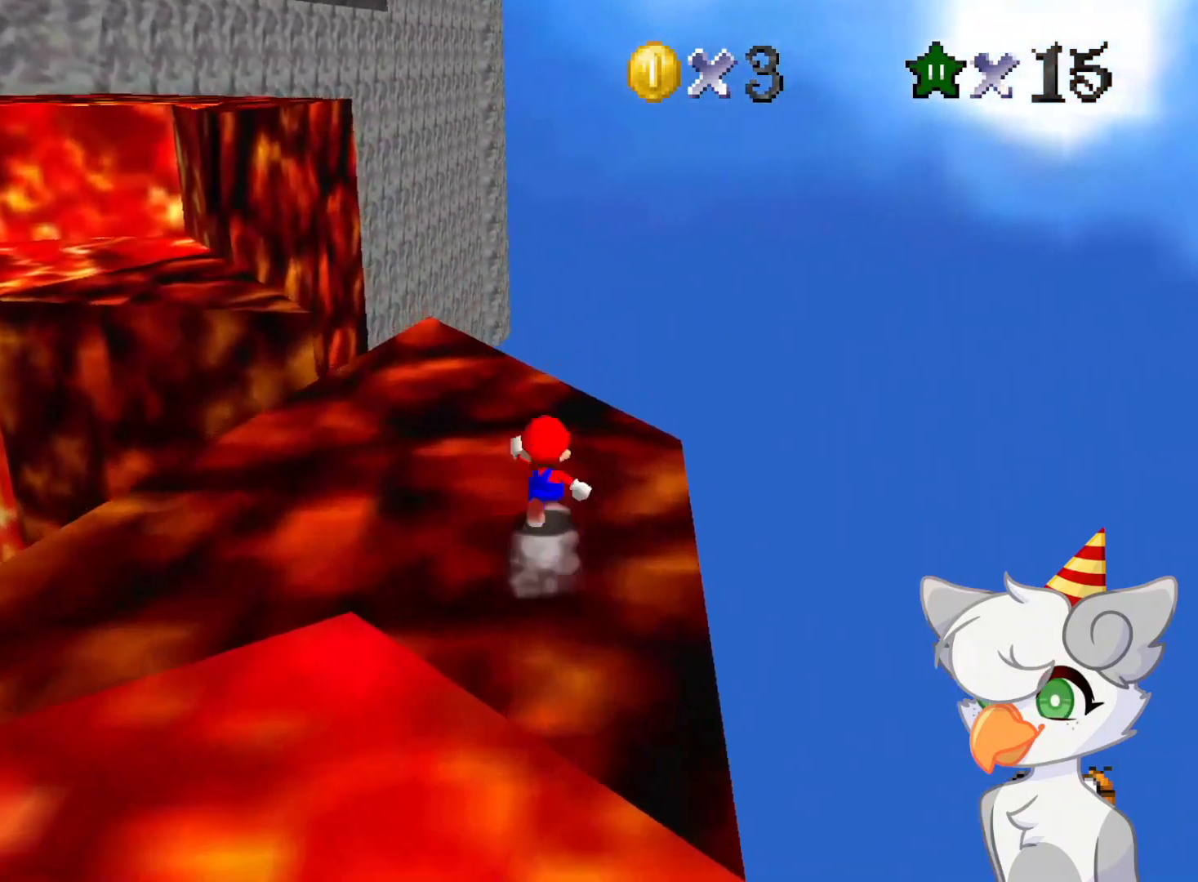
{"buttons": [], "left_stick": "up", "events": []}
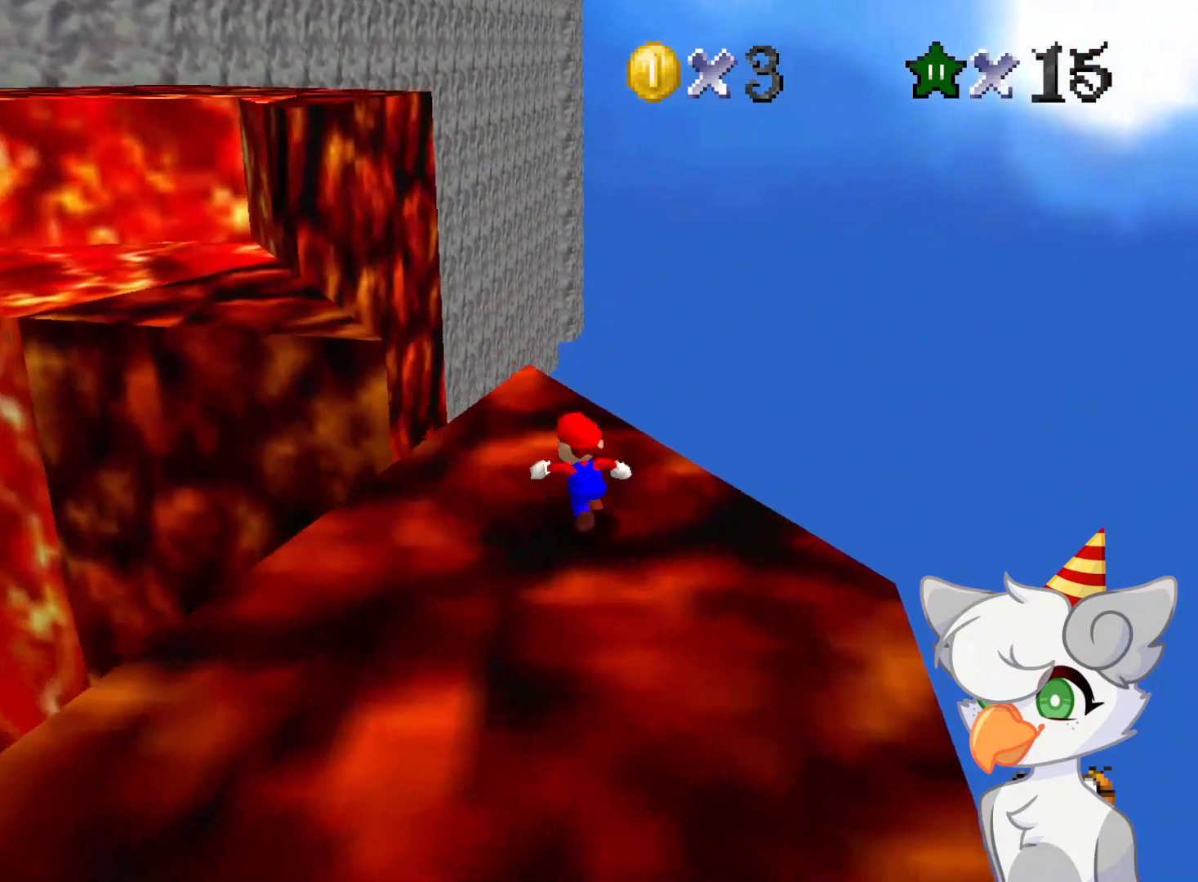
{"buttons": ["A", "Z"], "left_stick": "up", "events": [[229, "Z", "down"], [291, "A", "down"]]}
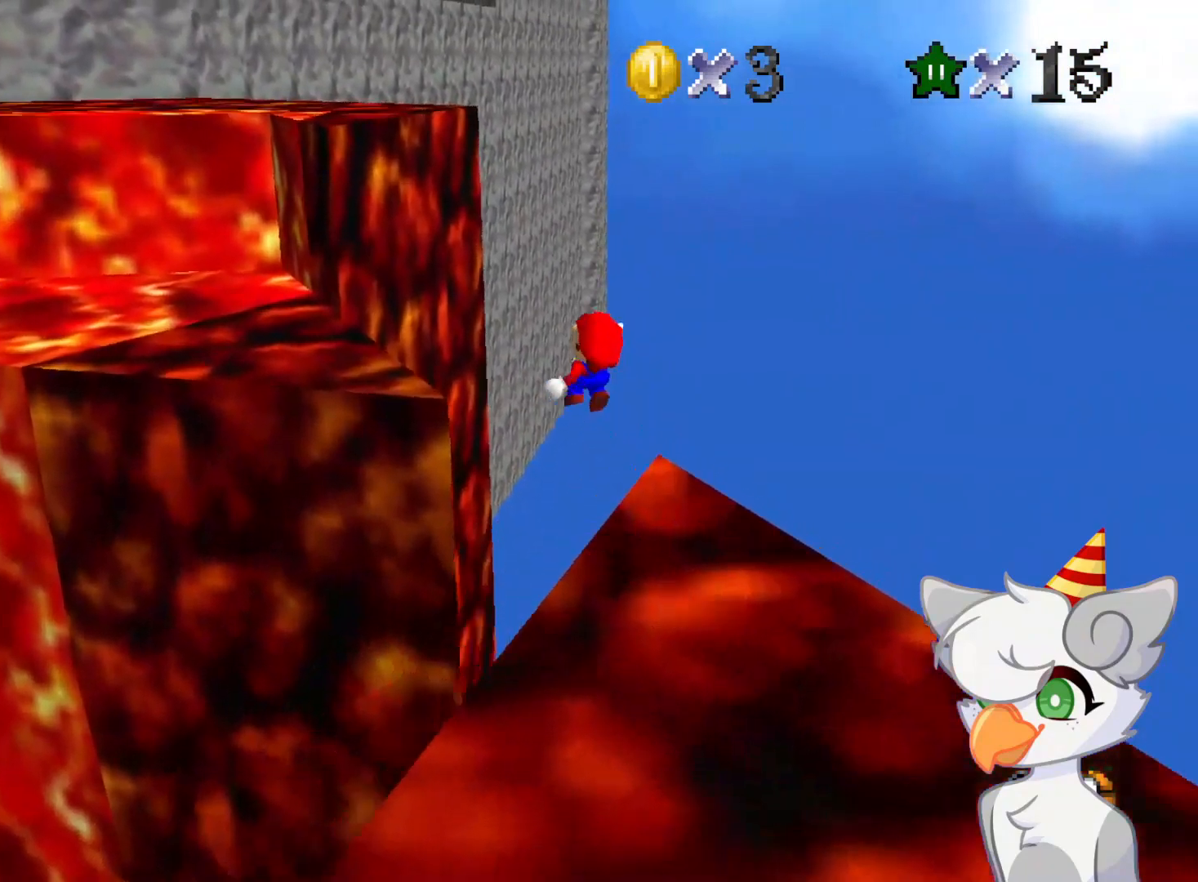
{"buttons": ["A", "Z"], "left_stick": "up", "events": []}
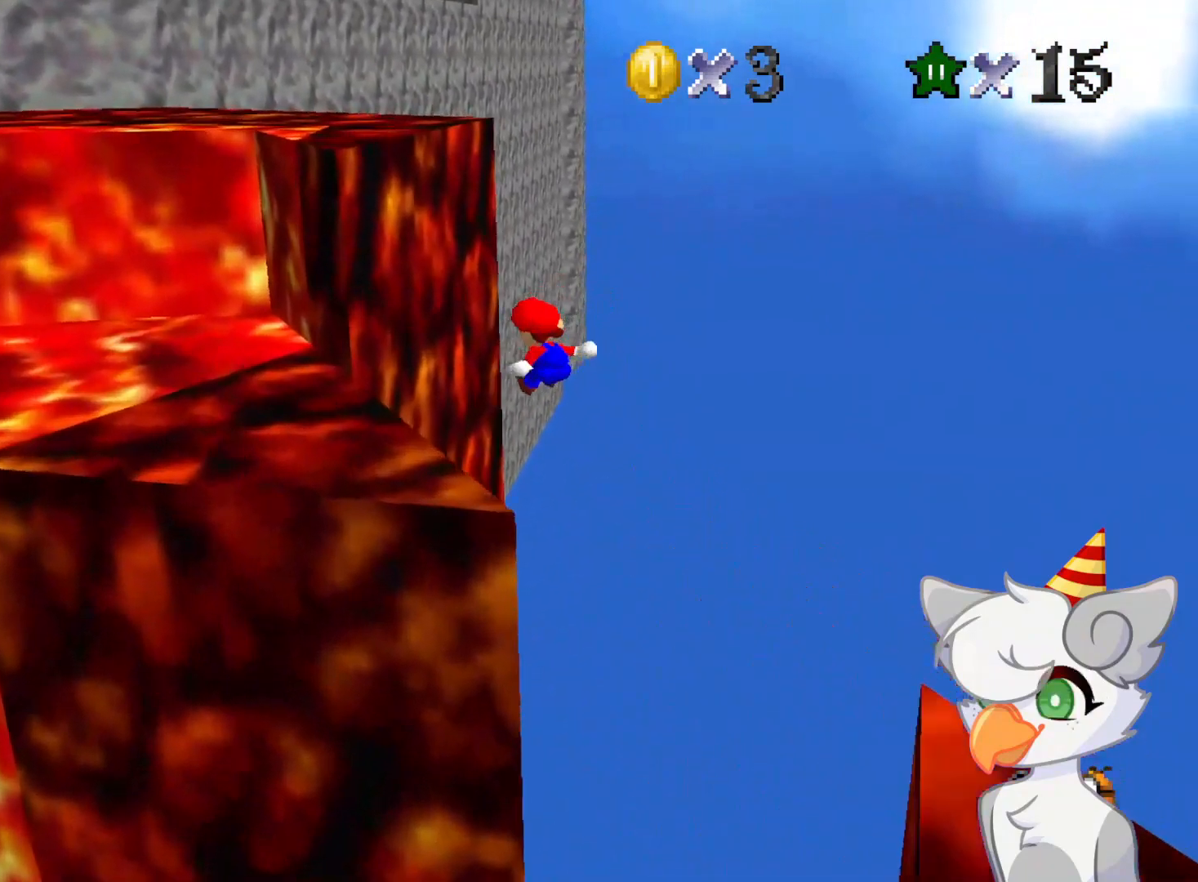
{"buttons": [], "left_stick": "up-left", "events": [[146, "A", "up"], [229, "Z", "up"], [333, "left_stick", "up-left"]]}
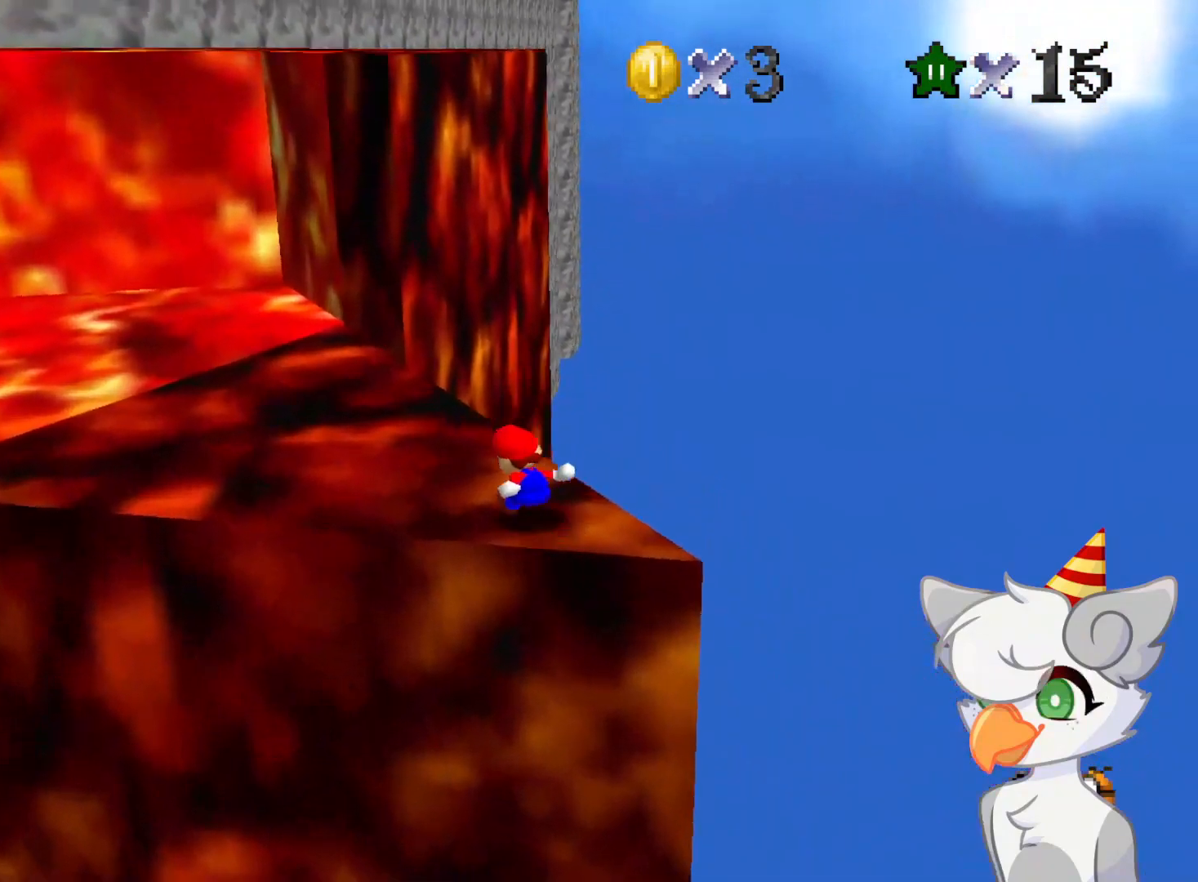
{"buttons": [], "left_stick": "up-left", "events": []}
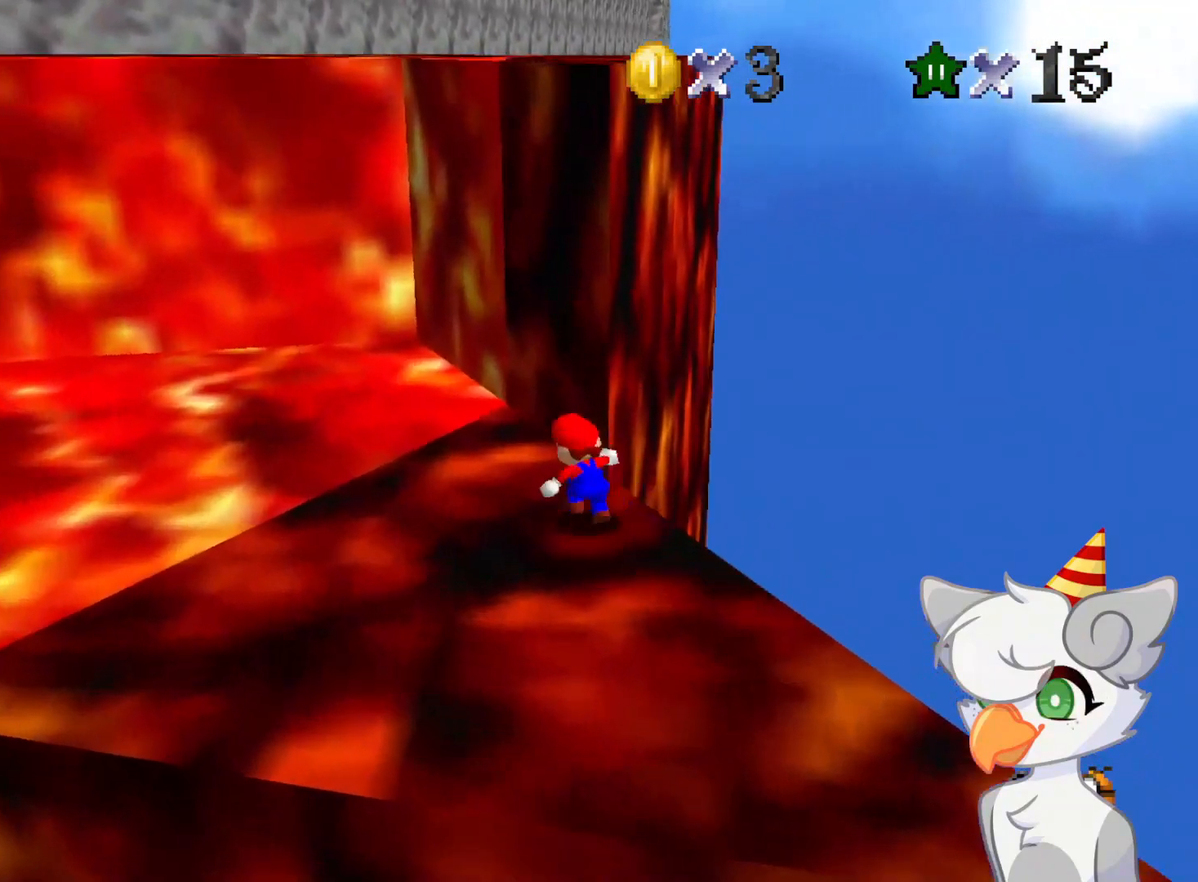
{"buttons": ["A"], "left_stick": "up", "events": [[166, "left_stick", "down-left"], [229, "left_stick", "down-right"], [291, "A", "down"], [312, "left_stick", "up"]]}
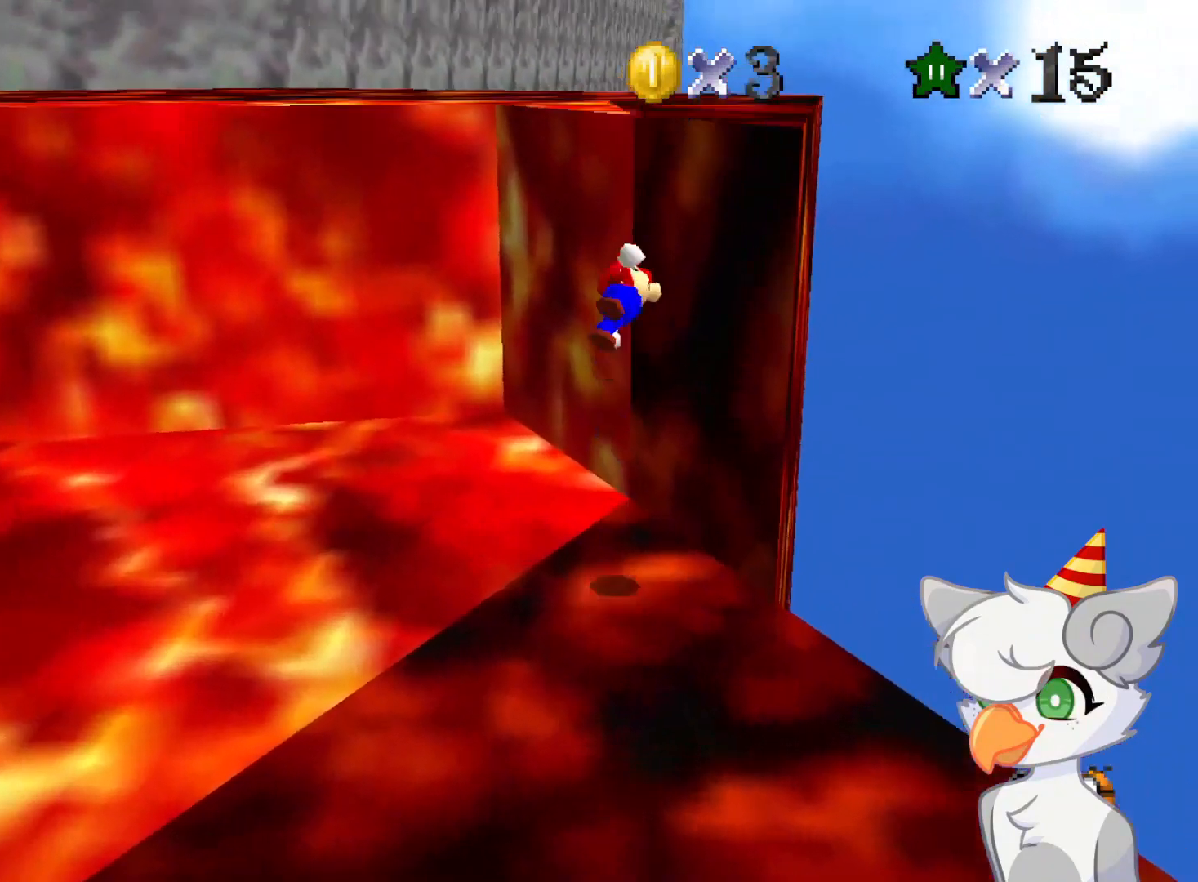
{"buttons": ["A"], "left_stick": "center", "events": [[187, "left_stick", "right"], [250, "A", "up"], [437, "A", "down"], [500, "left_stick", "center"]]}
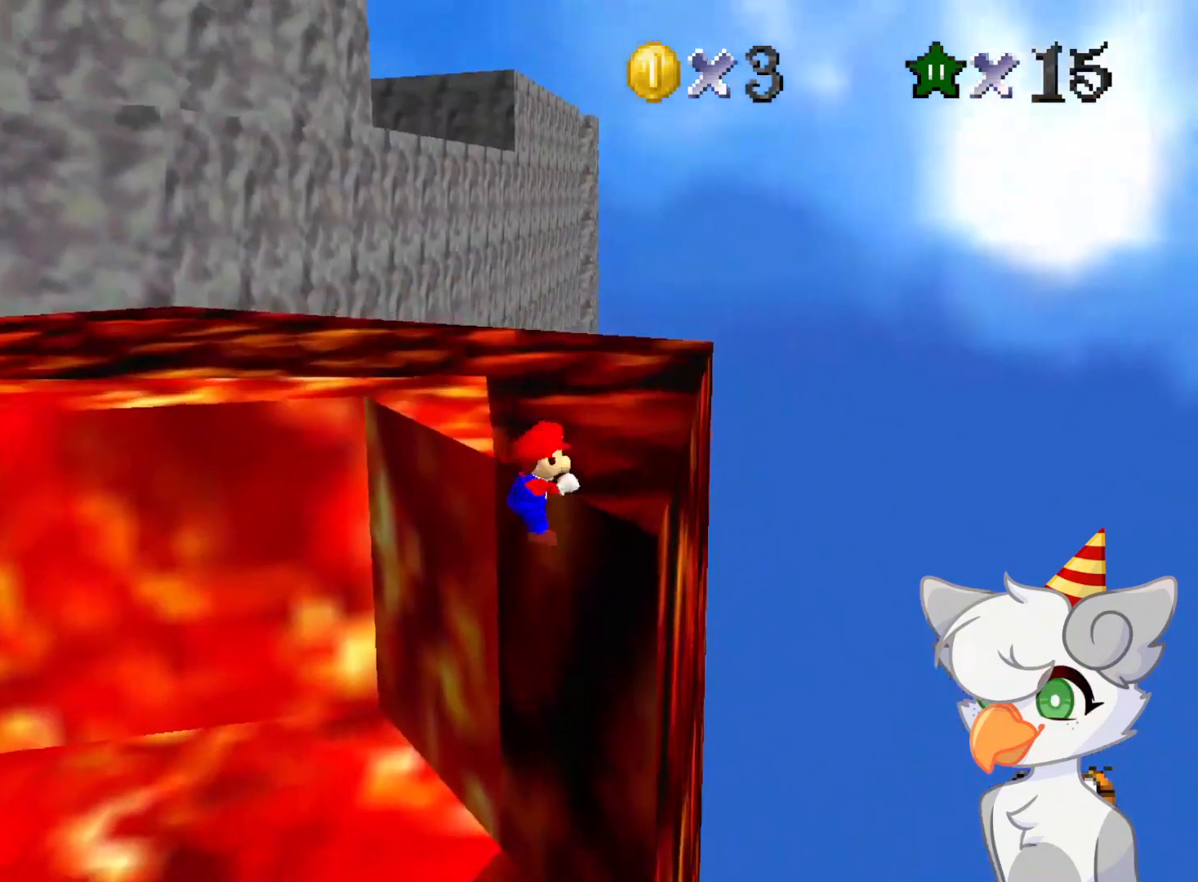
{"buttons": [], "left_stick": "up-right", "events": [[21, "A", "up"], [83, "A", "down"], [146, "A", "up"], [271, "left_stick", "up-right"], [333, "C_RIGHT", "down"], [458, "C_RIGHT", "up"]]}
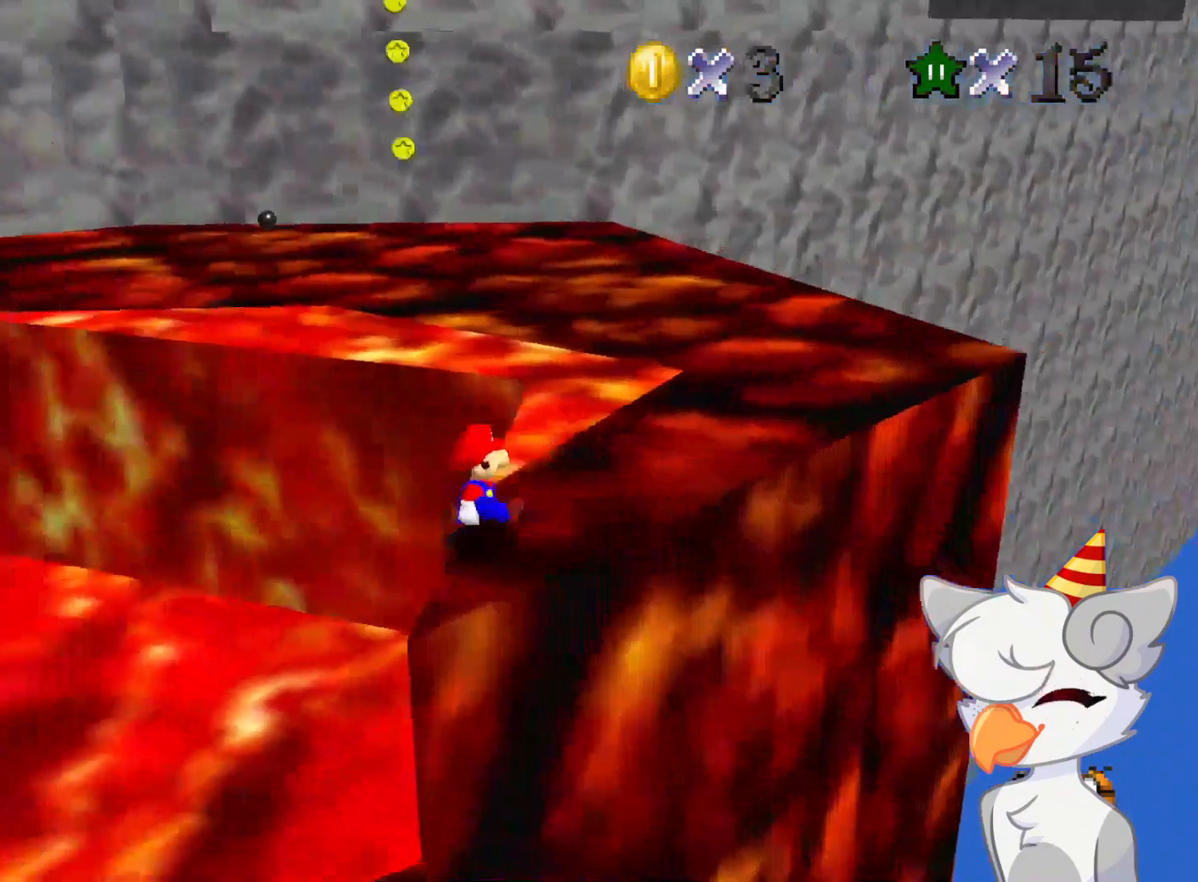
{"buttons": [], "left_stick": "up", "events": [[416, "left_stick", "up"]]}
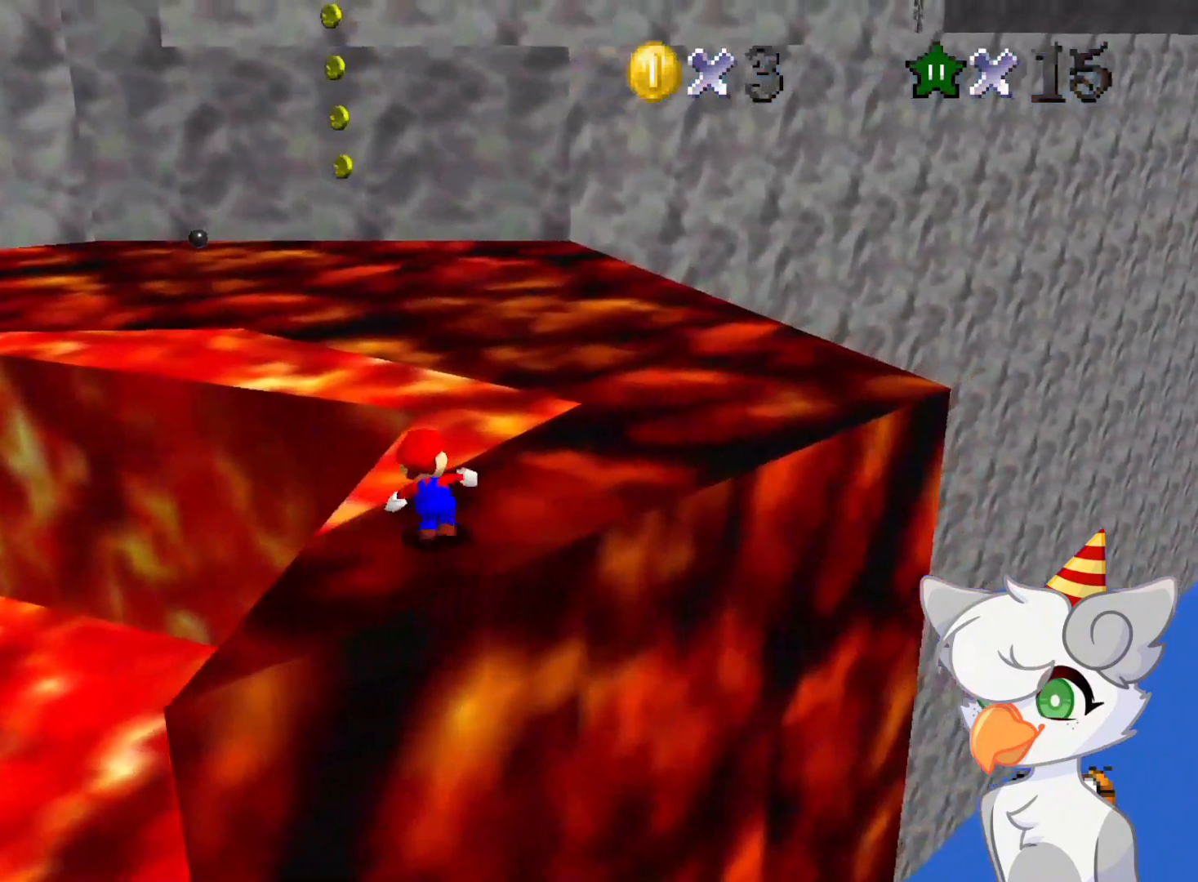
{"buttons": ["A", "Z"], "left_stick": "up-right", "events": [[104, "Z", "down"], [125, "A", "down"], [458, "left_stick", "up-right"]]}
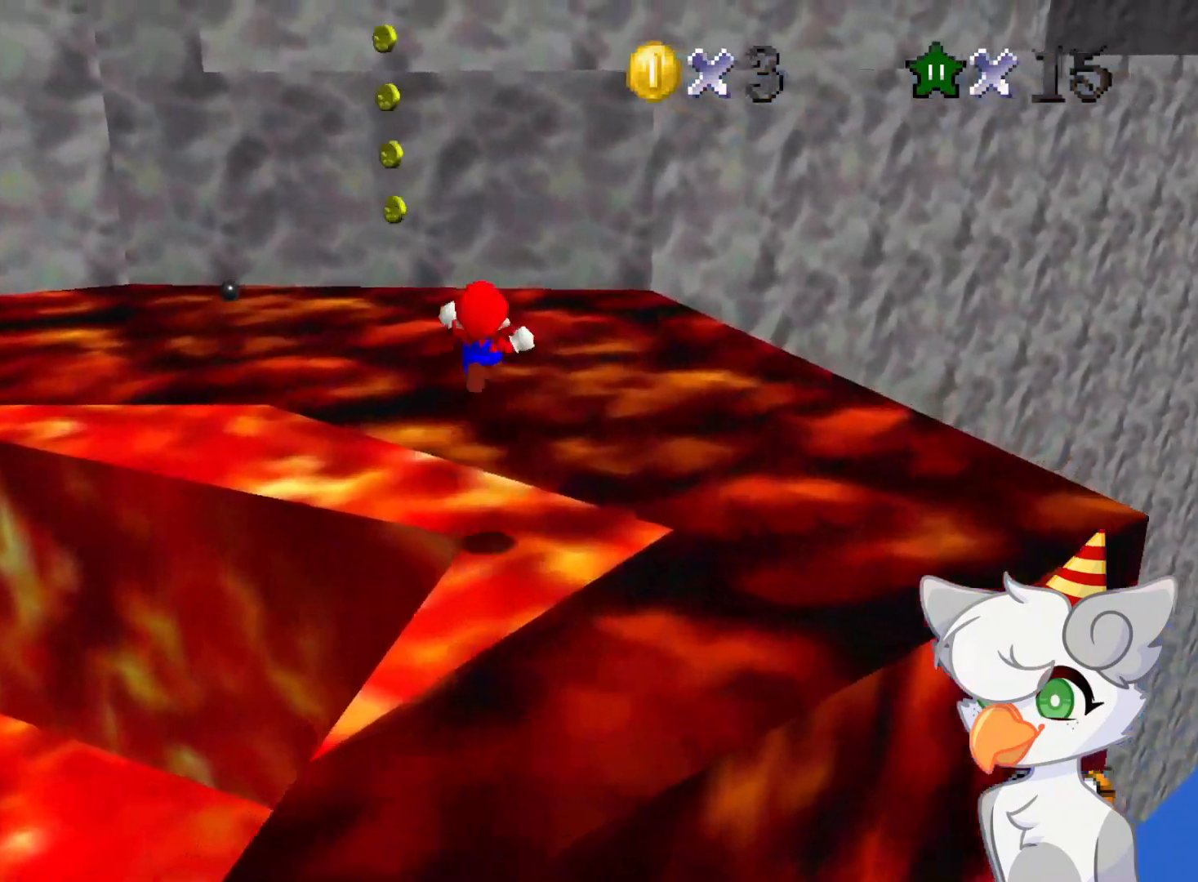
{"buttons": [], "left_stick": "up", "events": [[125, "left_stick", "up"], [458, "A", "up"], [458, "Z", "up"]]}
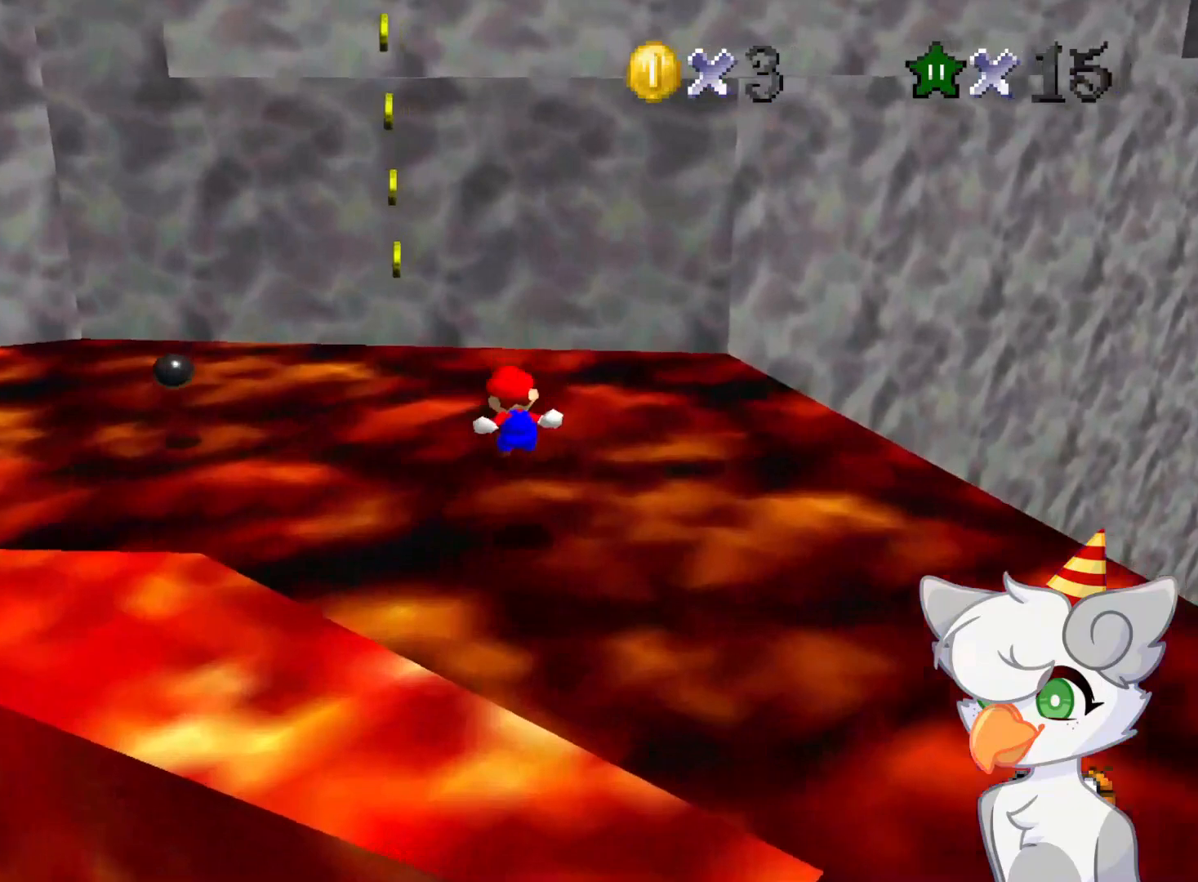
{"buttons": [], "left_stick": "up", "events": []}
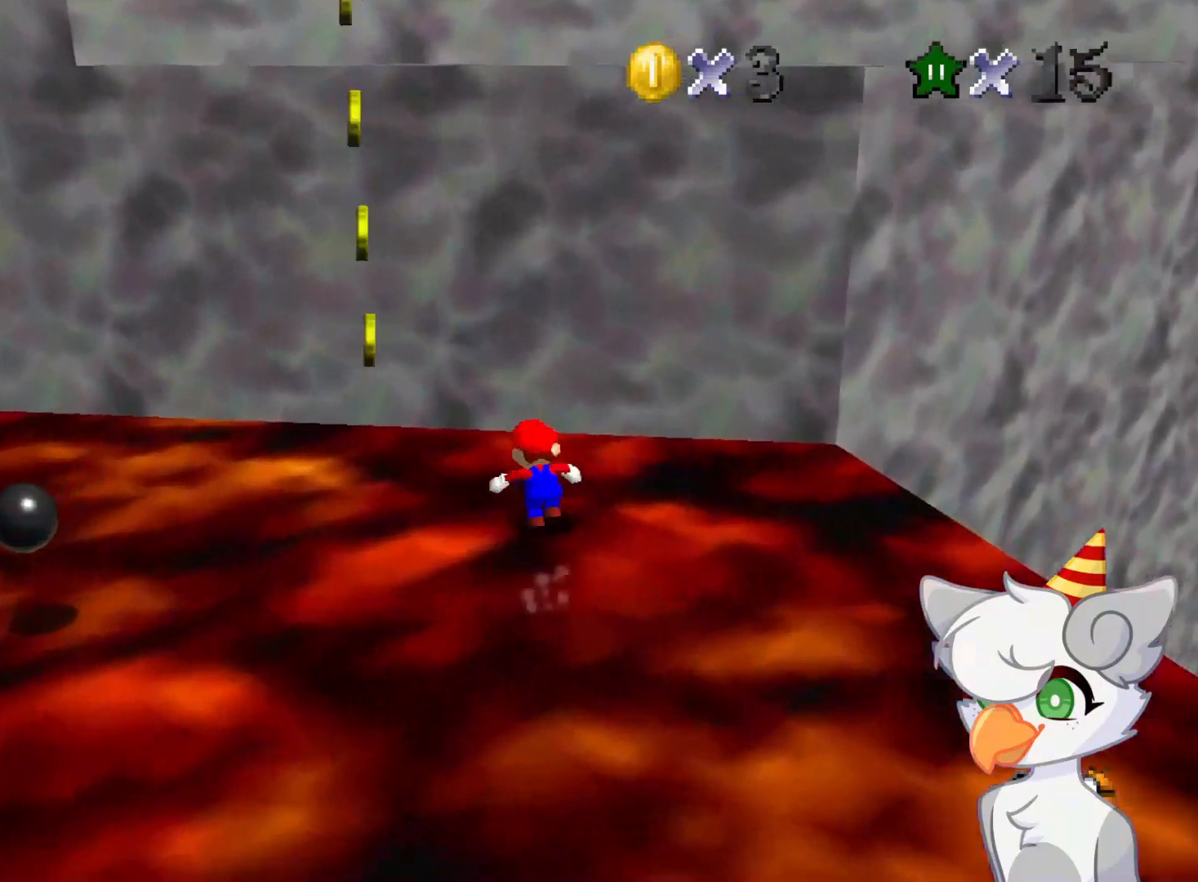
{"buttons": ["C_LEFT"], "left_stick": "up-right", "events": [[83, "left_stick", "left"], [146, "left_stick", "right"], [208, "A", "down"], [271, "left_stick", "up-right"], [354, "A", "up"], [479, "C_LEFT", "down"]]}
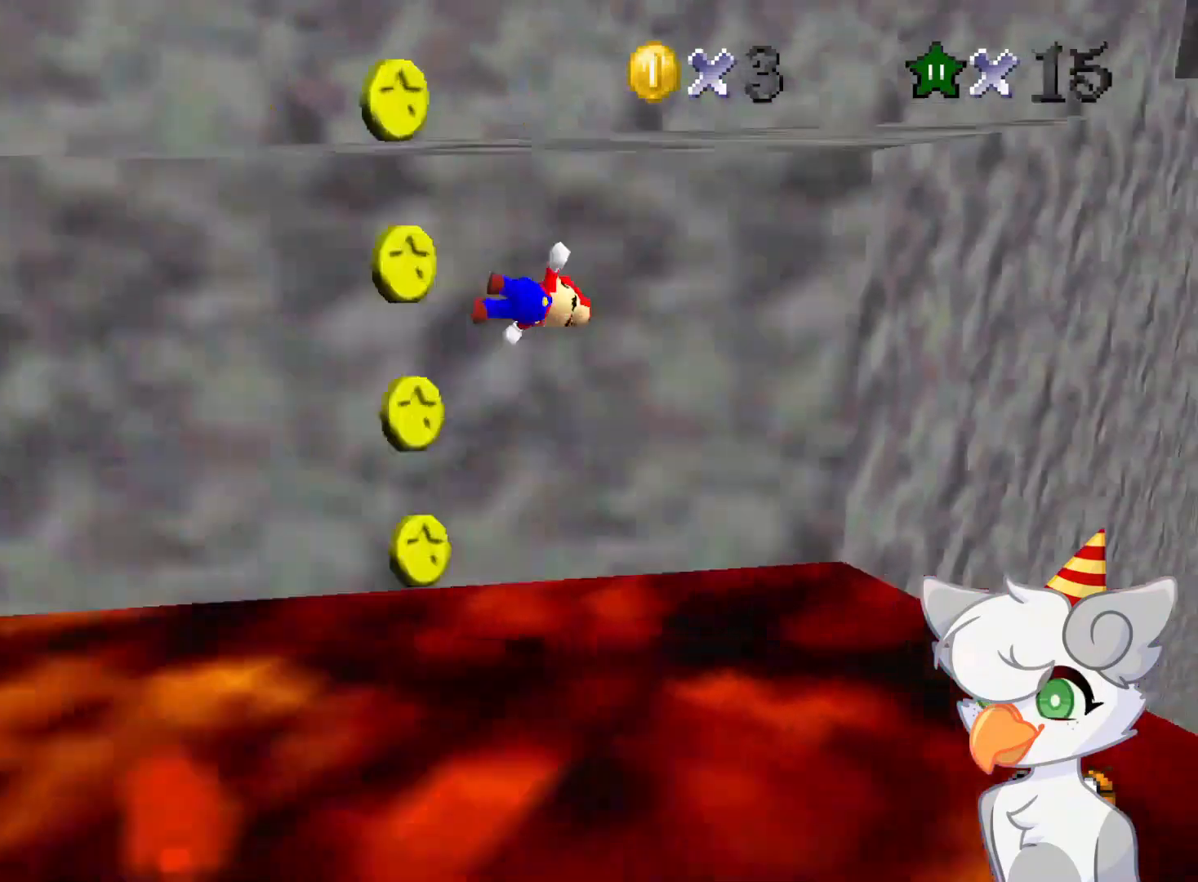
{"buttons": ["A"], "left_stick": "up", "events": [[62, "left_stick", "up"], [187, "C_LEFT", "up"], [416, "A", "down"]]}
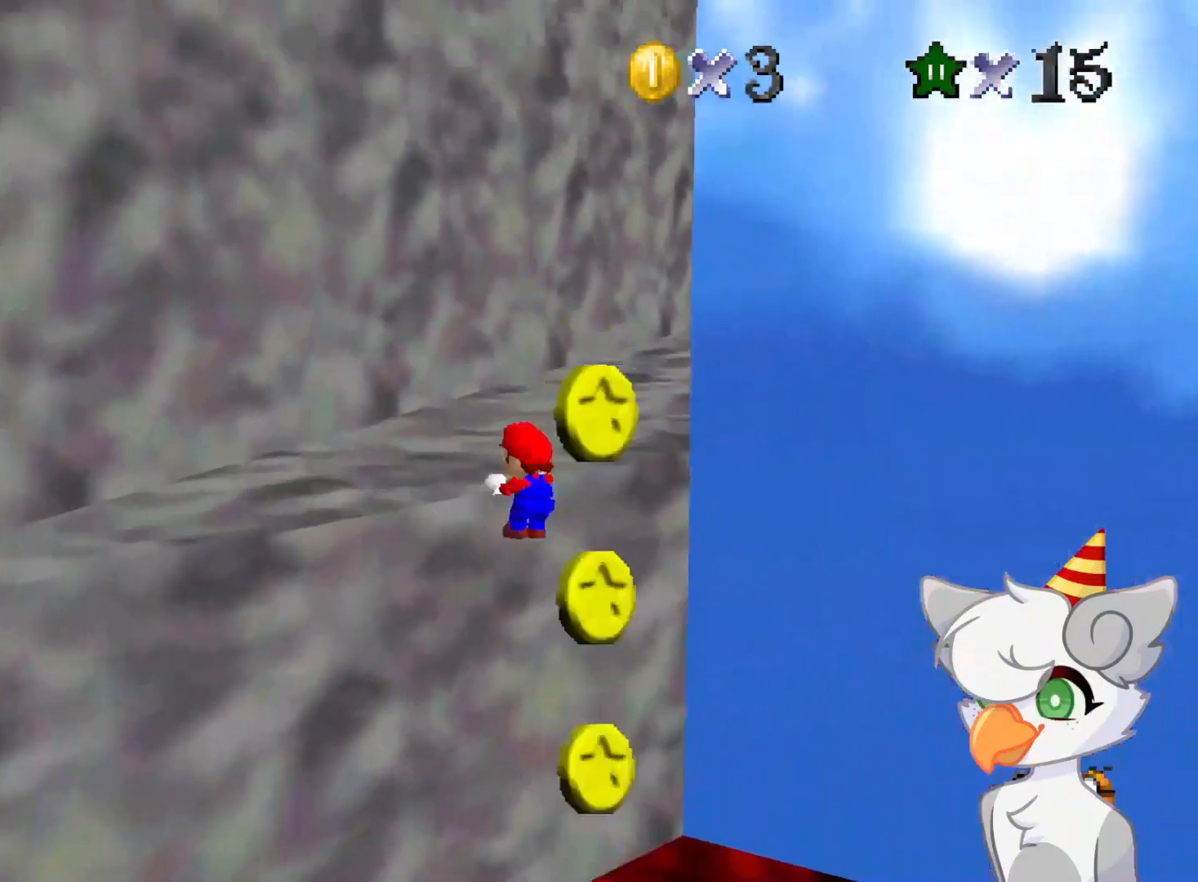
{"buttons": [], "left_stick": "up-right", "events": [[21, "A", "up"], [21, "left_stick", "center"], [62, "A", "down"], [166, "A", "up"], [166, "left_stick", "up-right"]]}
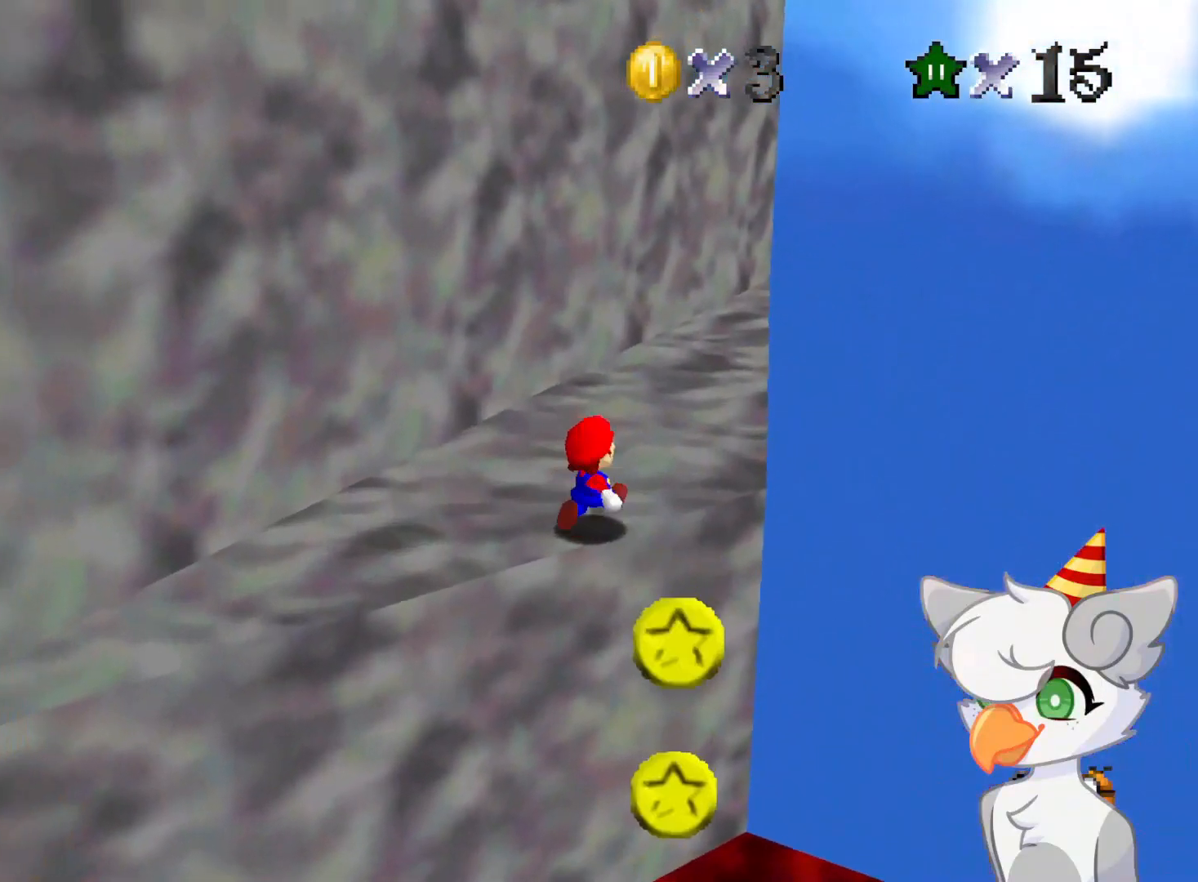
{"buttons": [], "left_stick": "up-right", "events": [[83, "A", "down"], [83, "B", "down"], [229, "A", "up"], [229, "B", "up"]]}
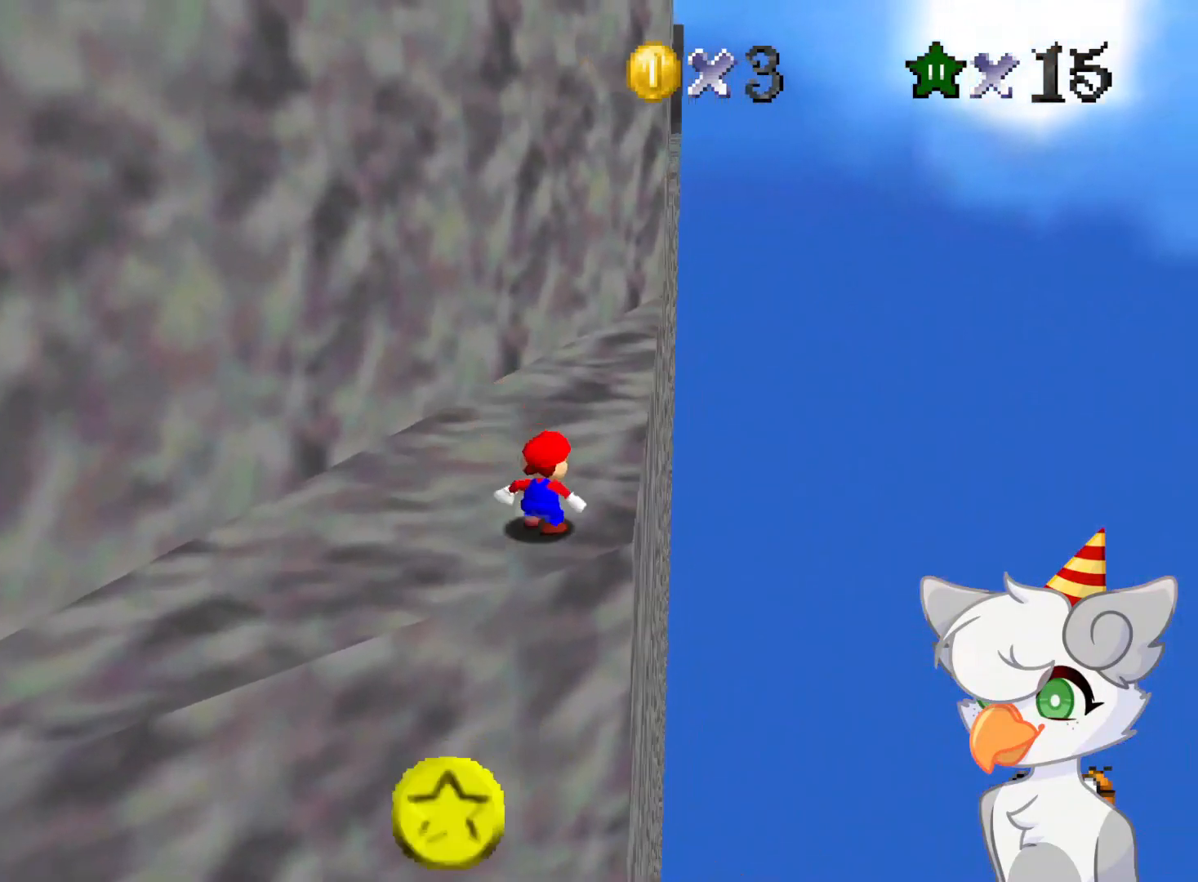
{"buttons": [], "left_stick": "up", "events": [[229, "left_stick", "up"]]}
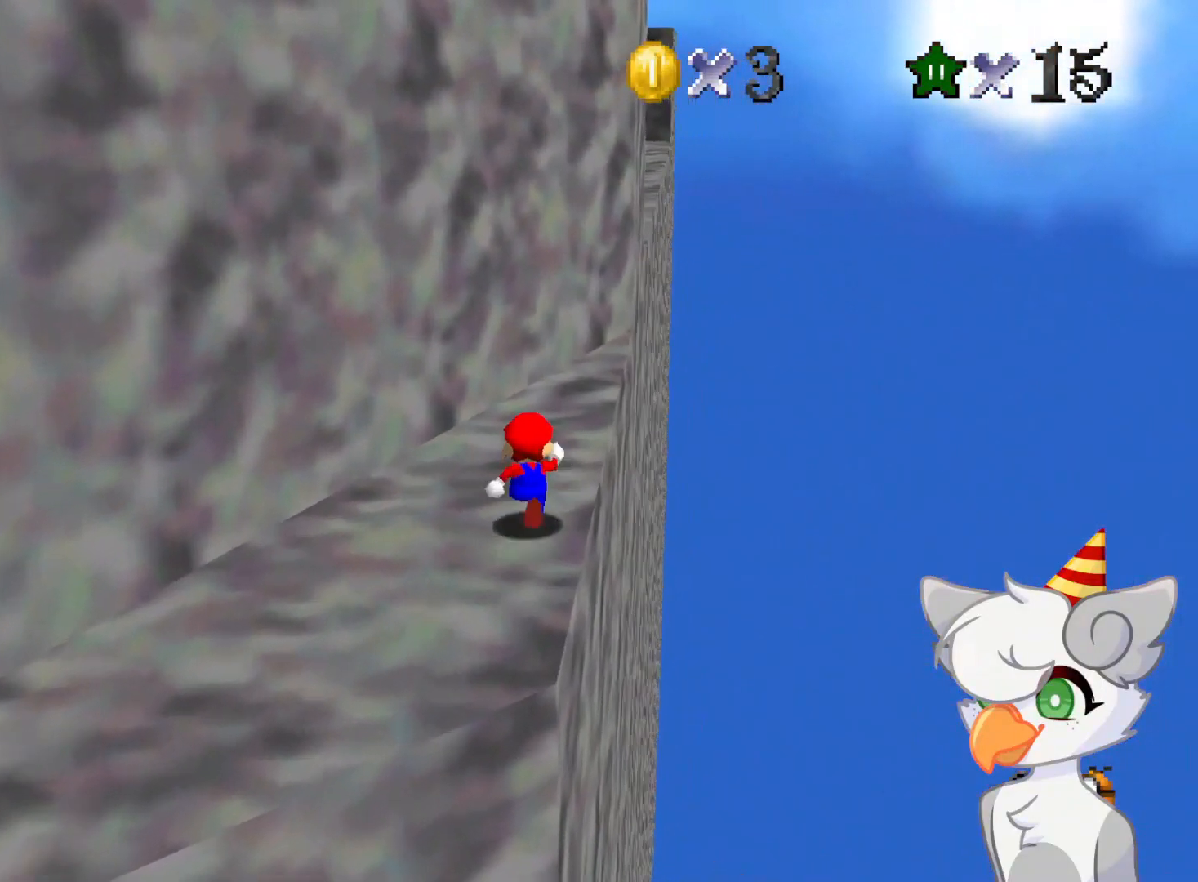
{"buttons": [], "left_stick": "up", "events": []}
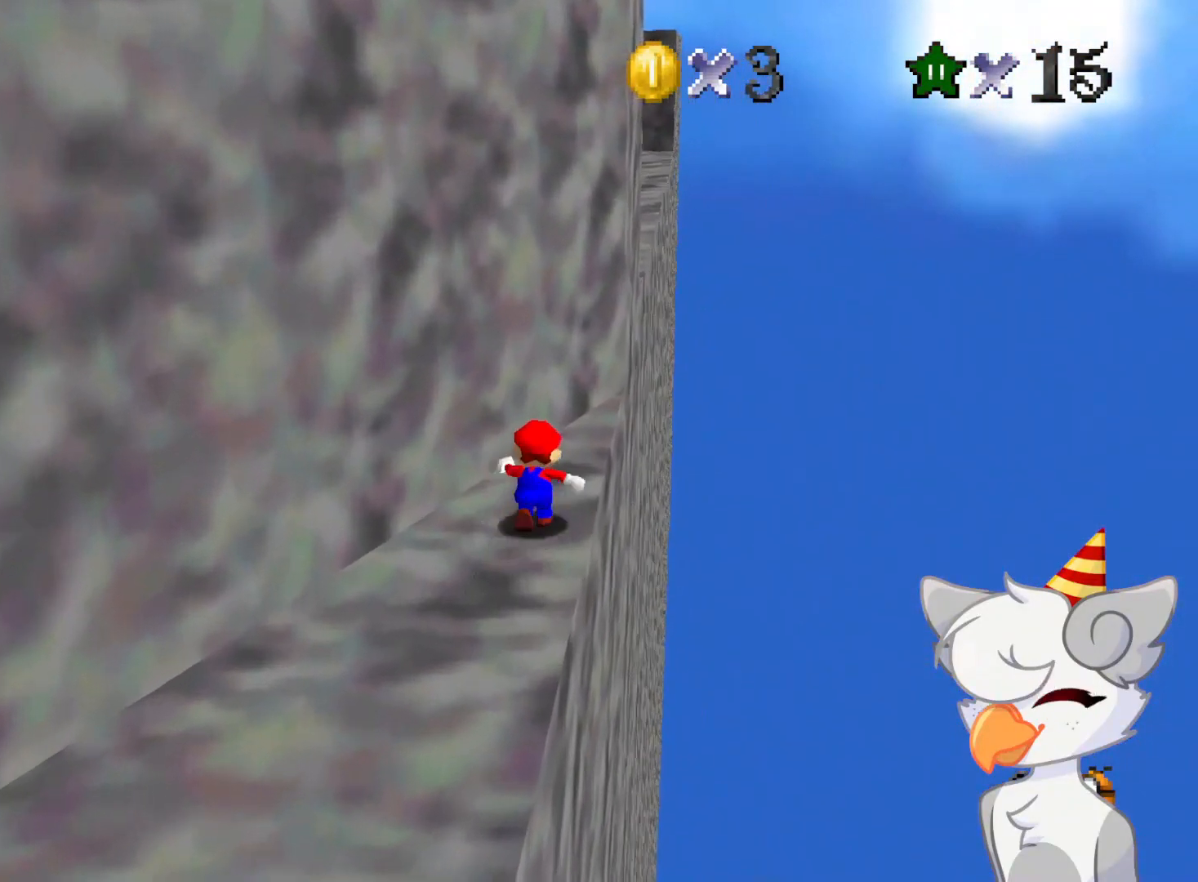
{"buttons": ["A", "Z"], "left_stick": "up", "events": [[229, "Z", "down"], [291, "A", "down"]]}
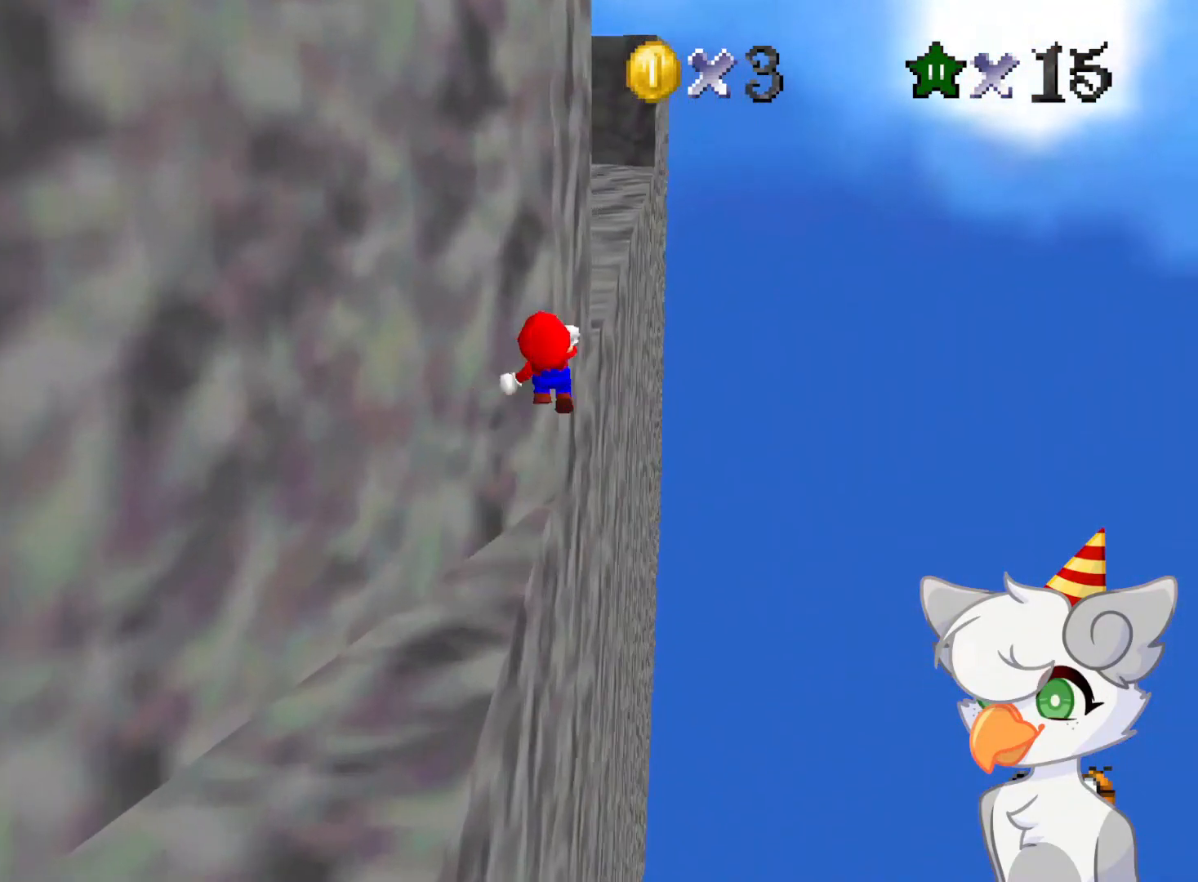
{"buttons": ["A", "Z"], "left_stick": "up-left", "events": [[291, "left_stick", "up-left"]]}
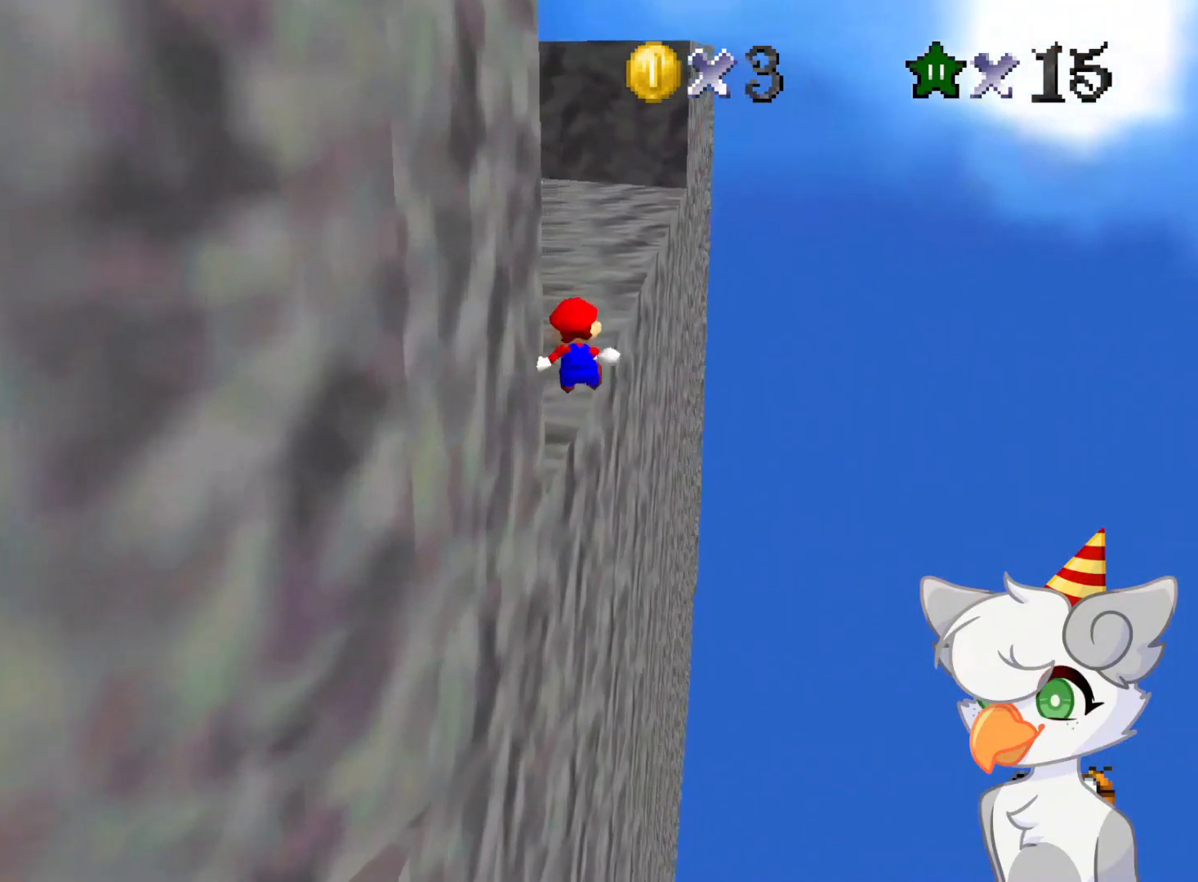
{"buttons": [], "left_stick": "up", "events": [[396, "A", "up"], [396, "Z", "up"], [416, "left_stick", "up"]]}